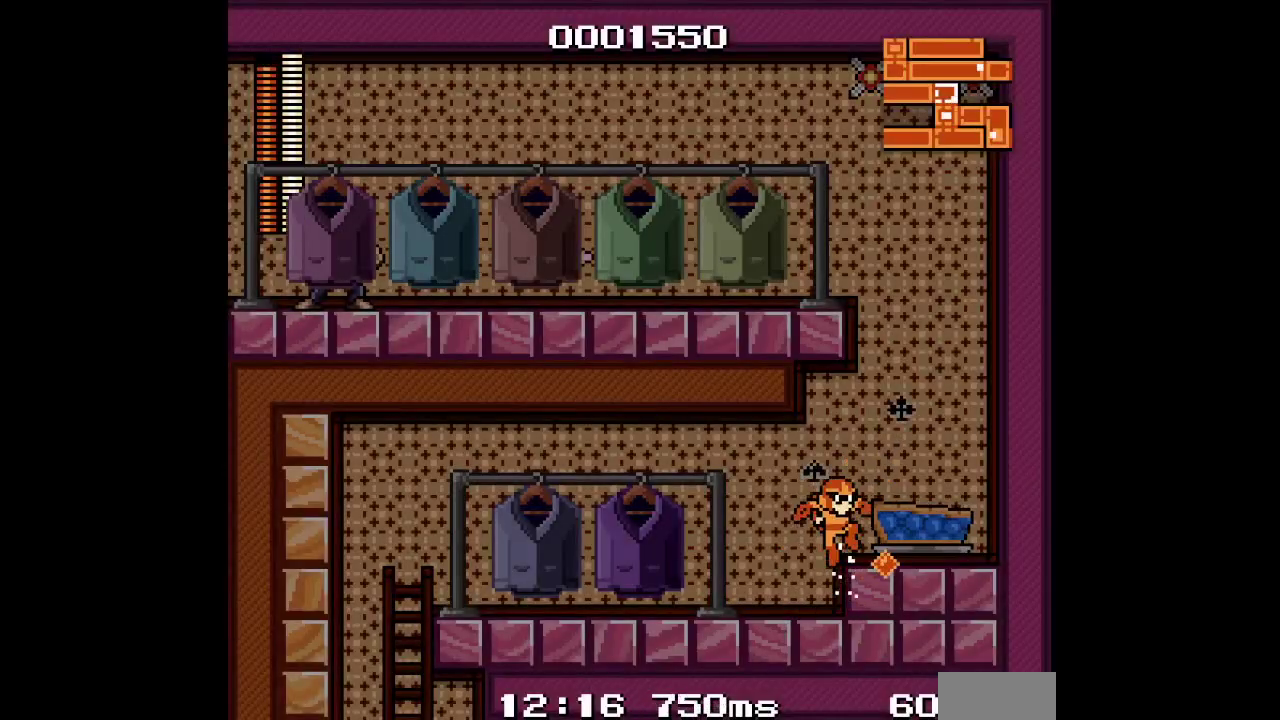
Gameplay with a controller (Xbox layout); each line is a JSON object with the inputs held at the frame after it. "events" lists button and stick changes between this image and that frame as [ms after this image, input, new state], when the widget could be followed in between. Not read: DPAD_LEFT L1 L3 R1 R3 START.
{"buttons": ["DPAD_RIGHT"], "events": []}
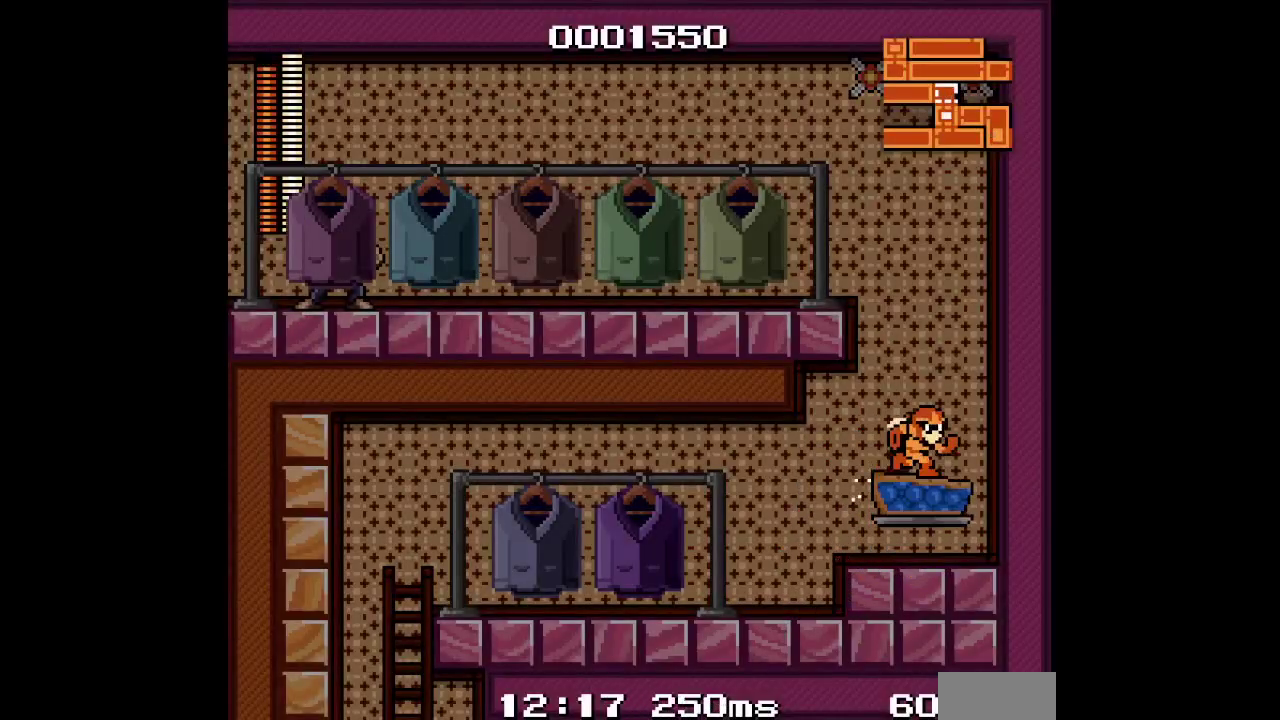
{"buttons": [], "events": [[67, "DPAD_RIGHT", "up"]]}
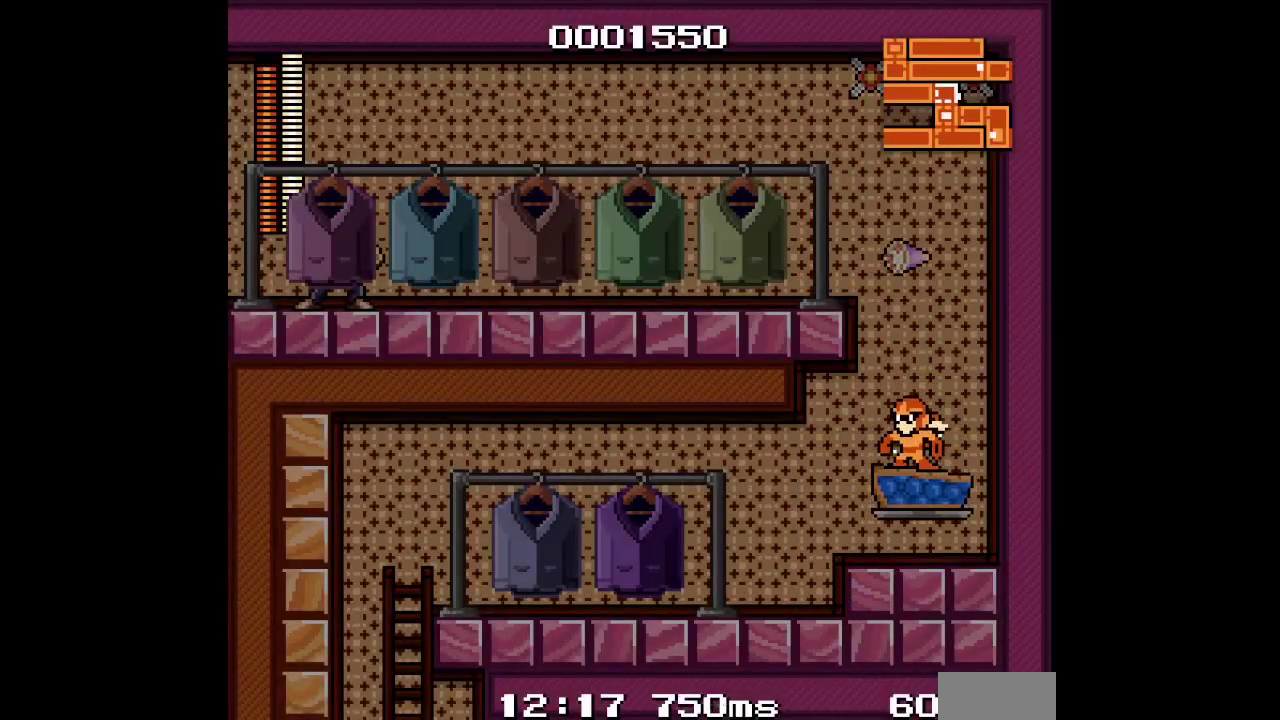
{"buttons": [], "events": []}
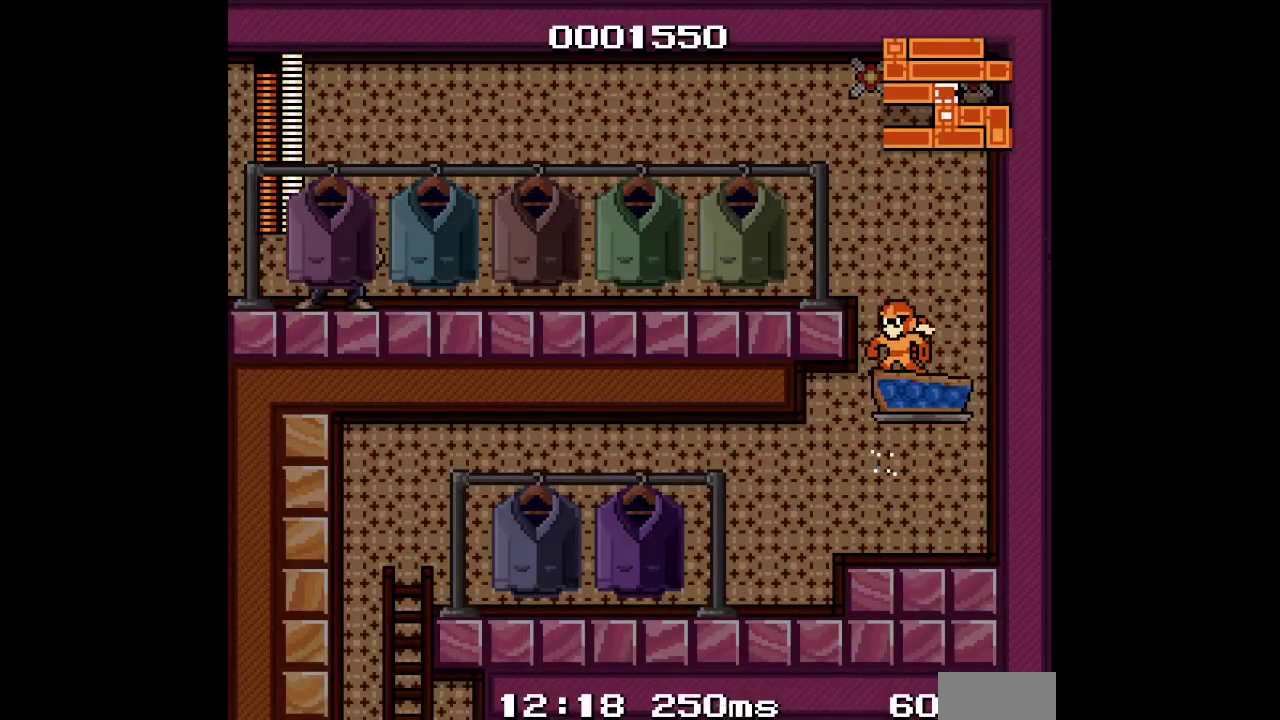
{"buttons": [], "events": []}
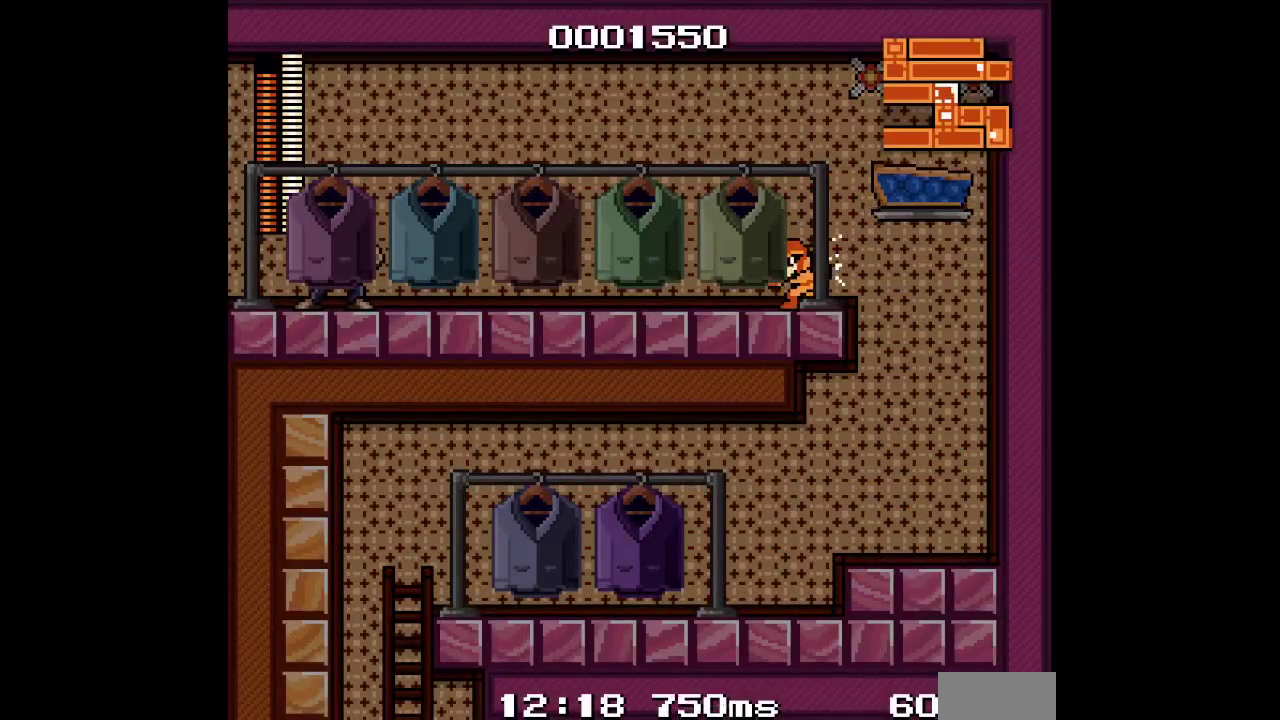
{"buttons": [], "events": [[300, "R2", "down"], [333, "L2", "down"], [433, "L2", "up"], [450, "R2", "up"]]}
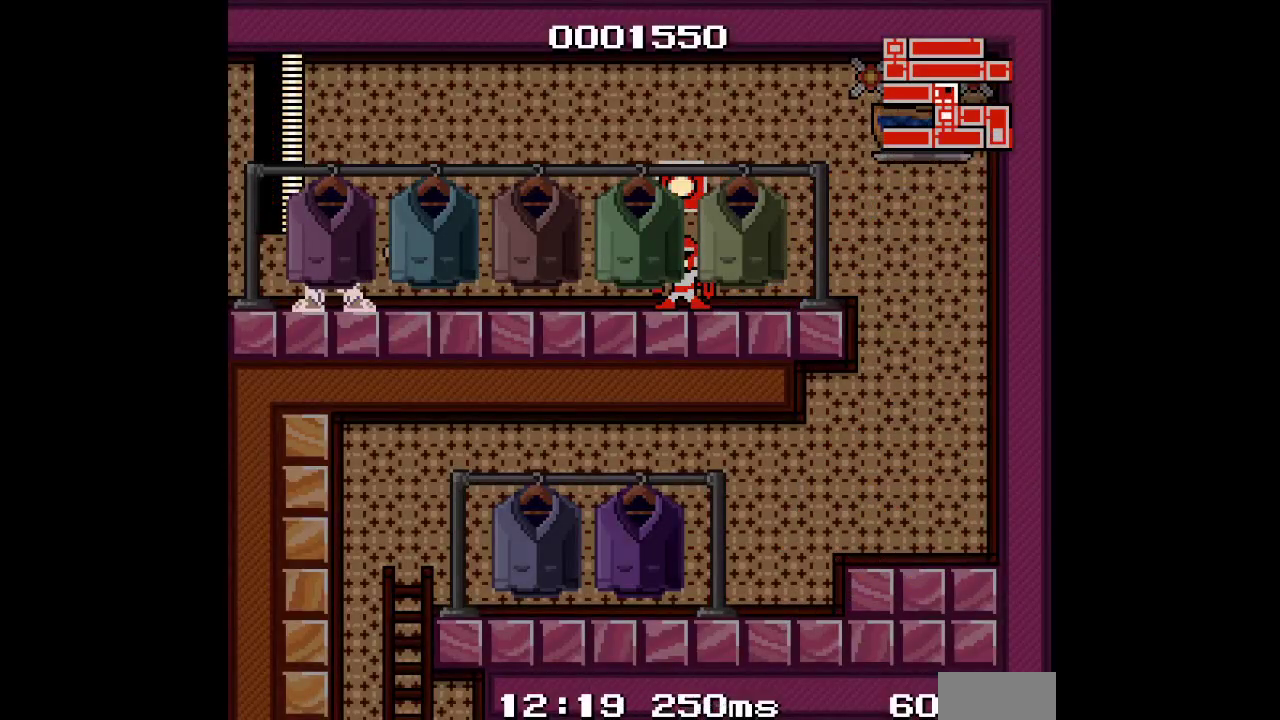
{"buttons": [], "events": []}
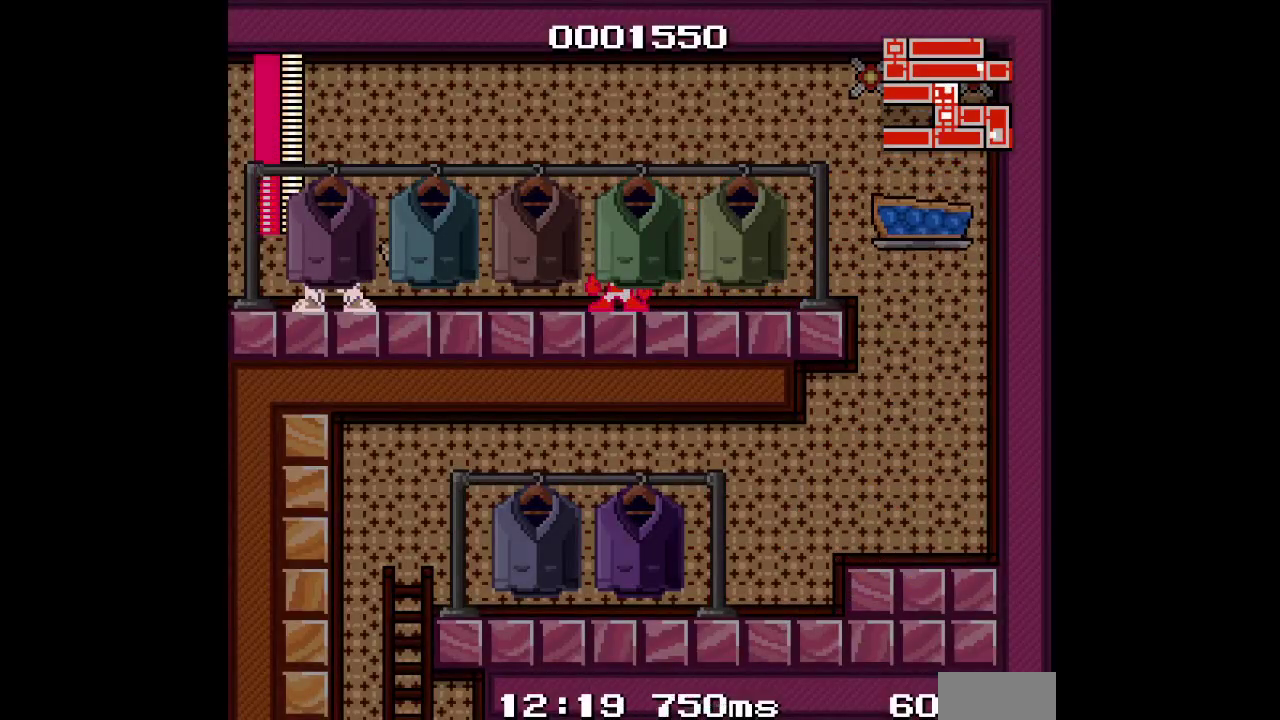
{"buttons": [], "events": []}
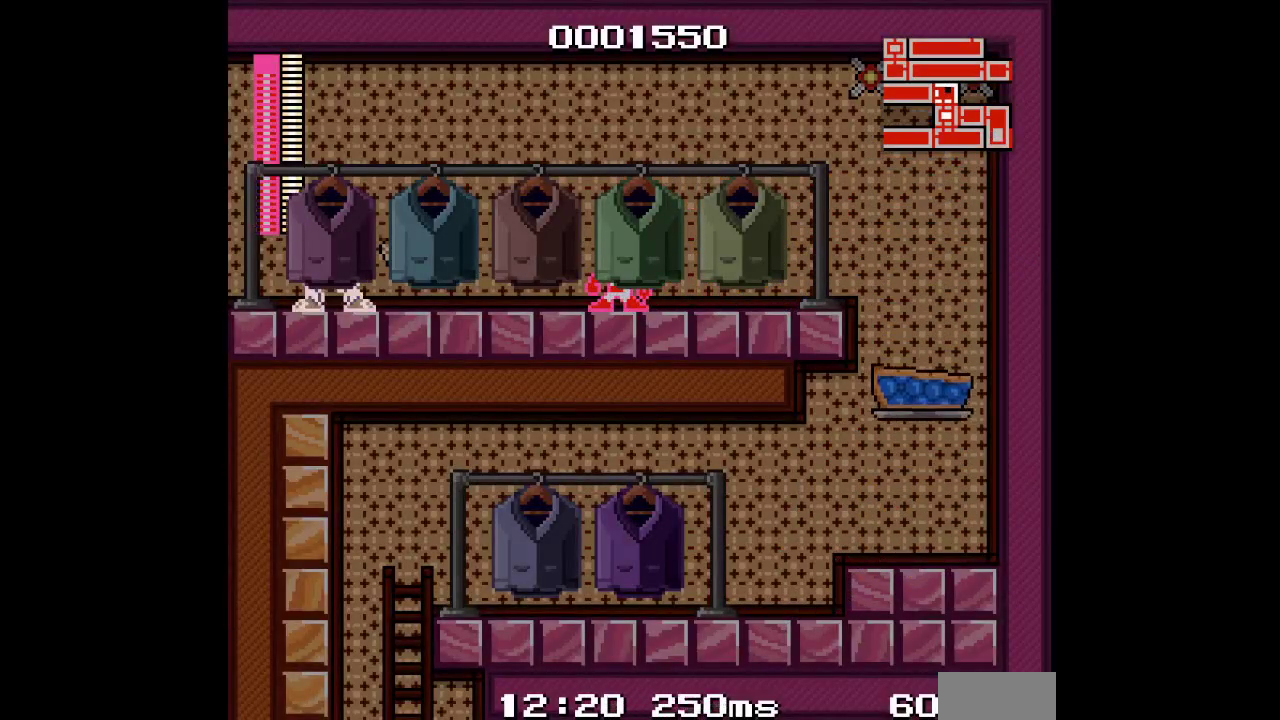
{"buttons": [], "events": []}
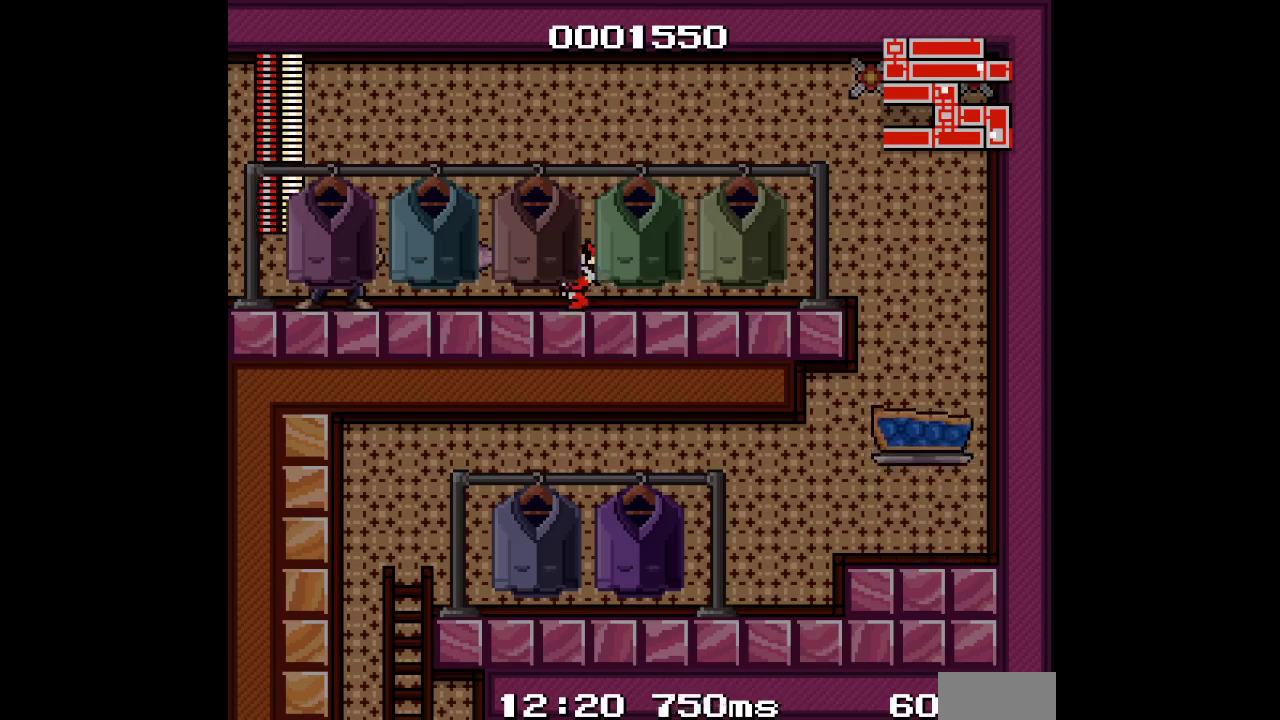
{"buttons": [], "events": []}
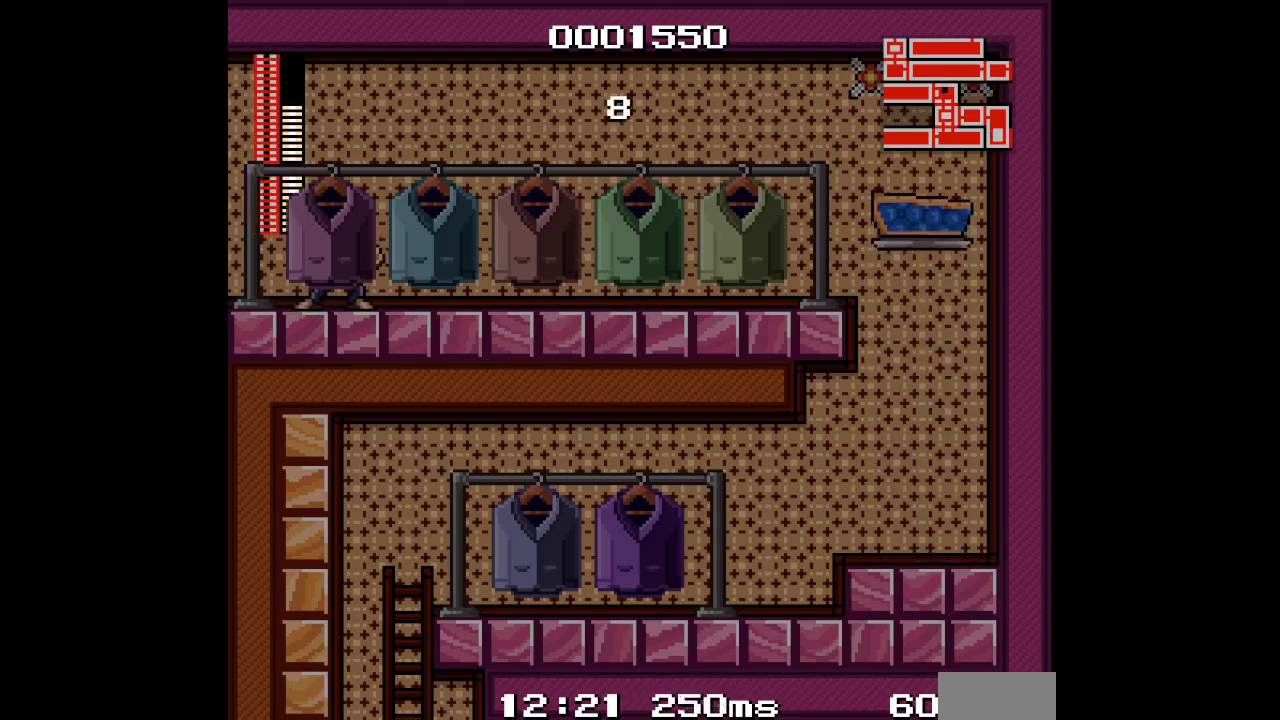
{"buttons": [], "events": []}
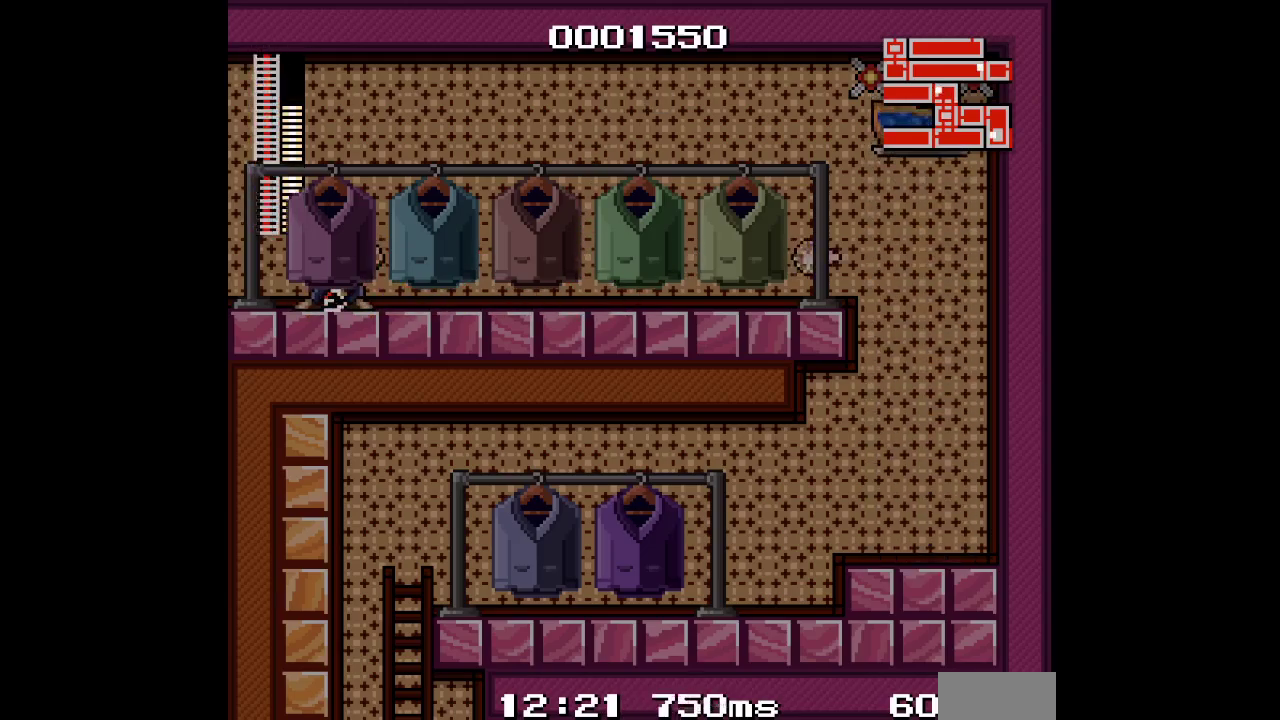
{"buttons": [], "events": []}
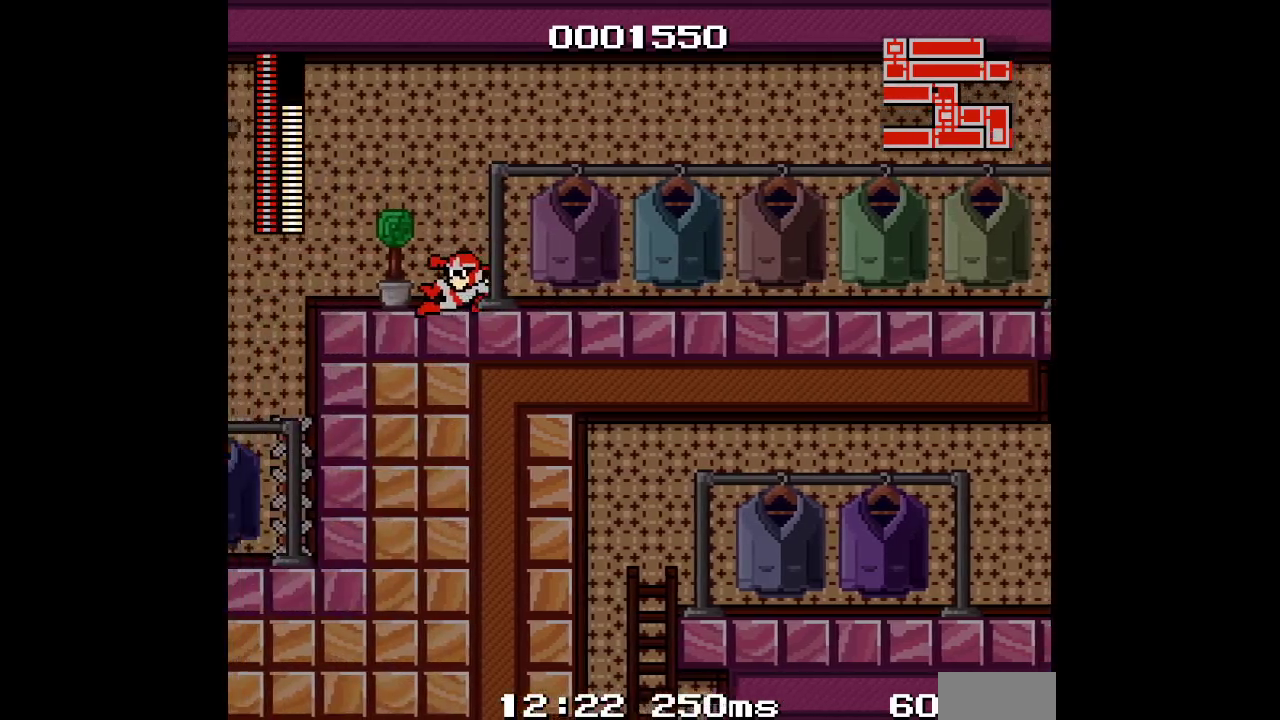
{"buttons": ["DPAD_RIGHT"], "events": [[133, "DPAD_RIGHT", "down"]]}
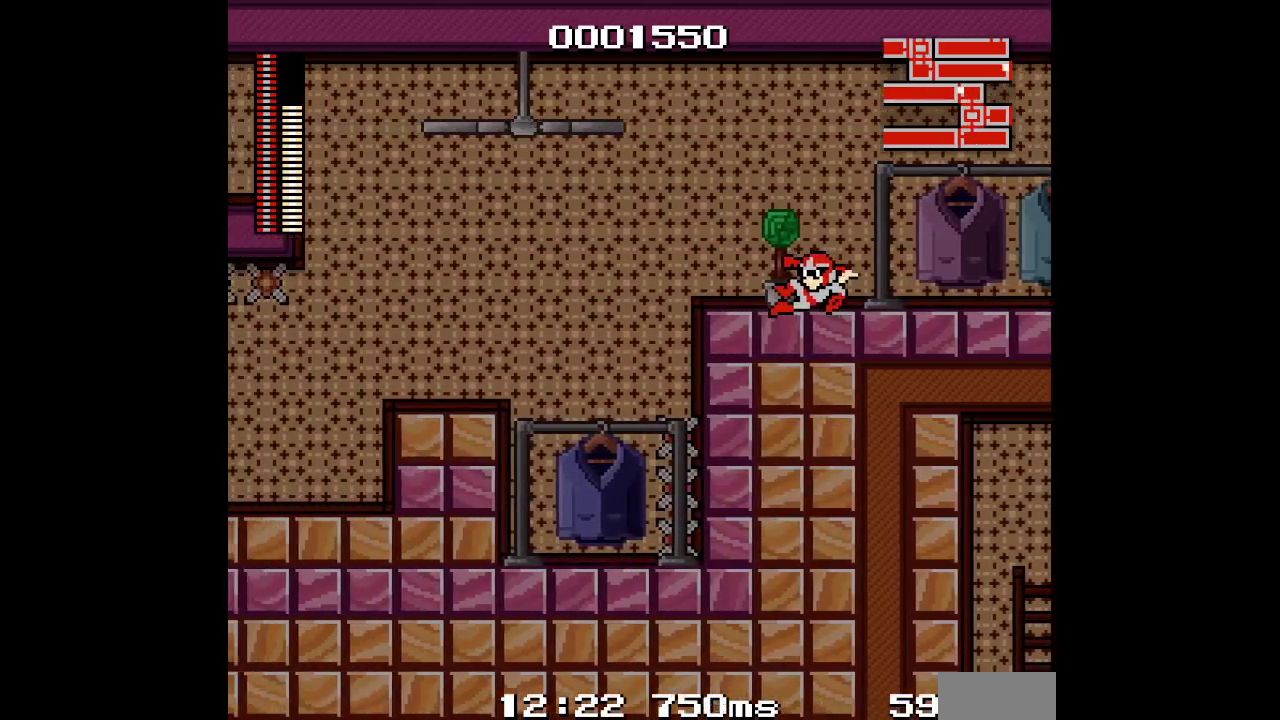
{"buttons": [], "events": [[367, "DPAD_RIGHT", "up"]]}
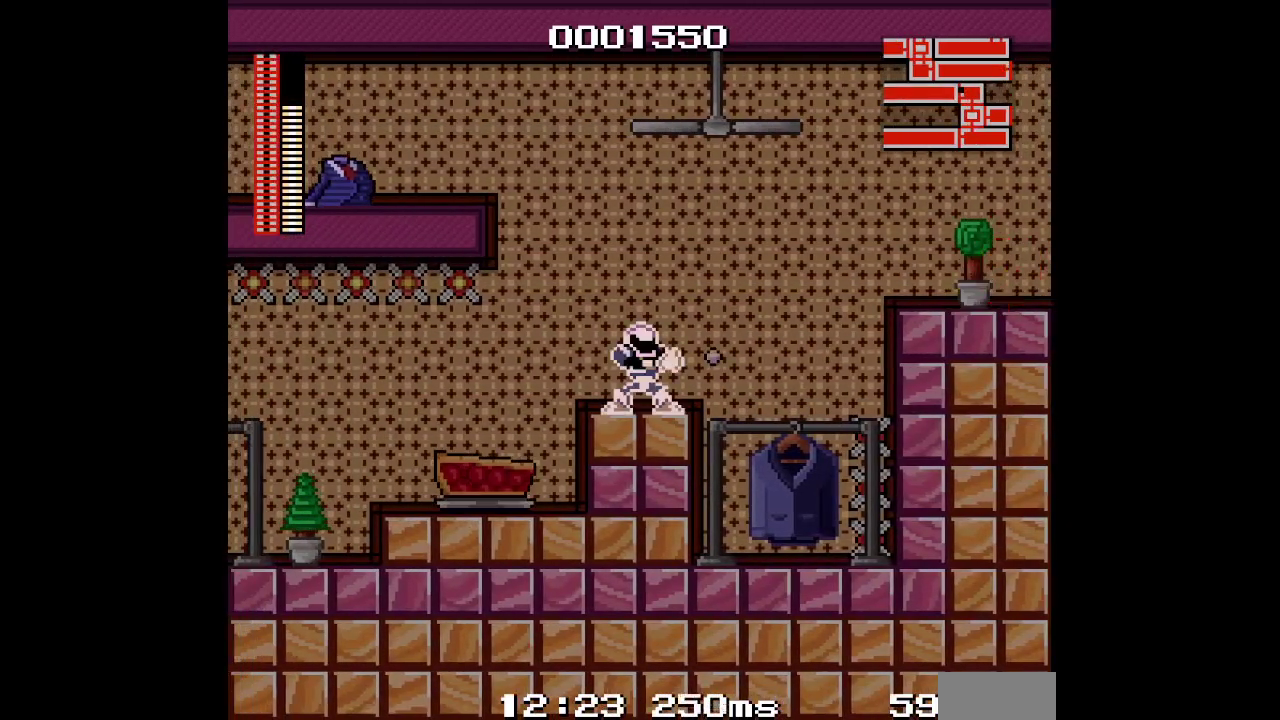
{"buttons": [], "events": []}
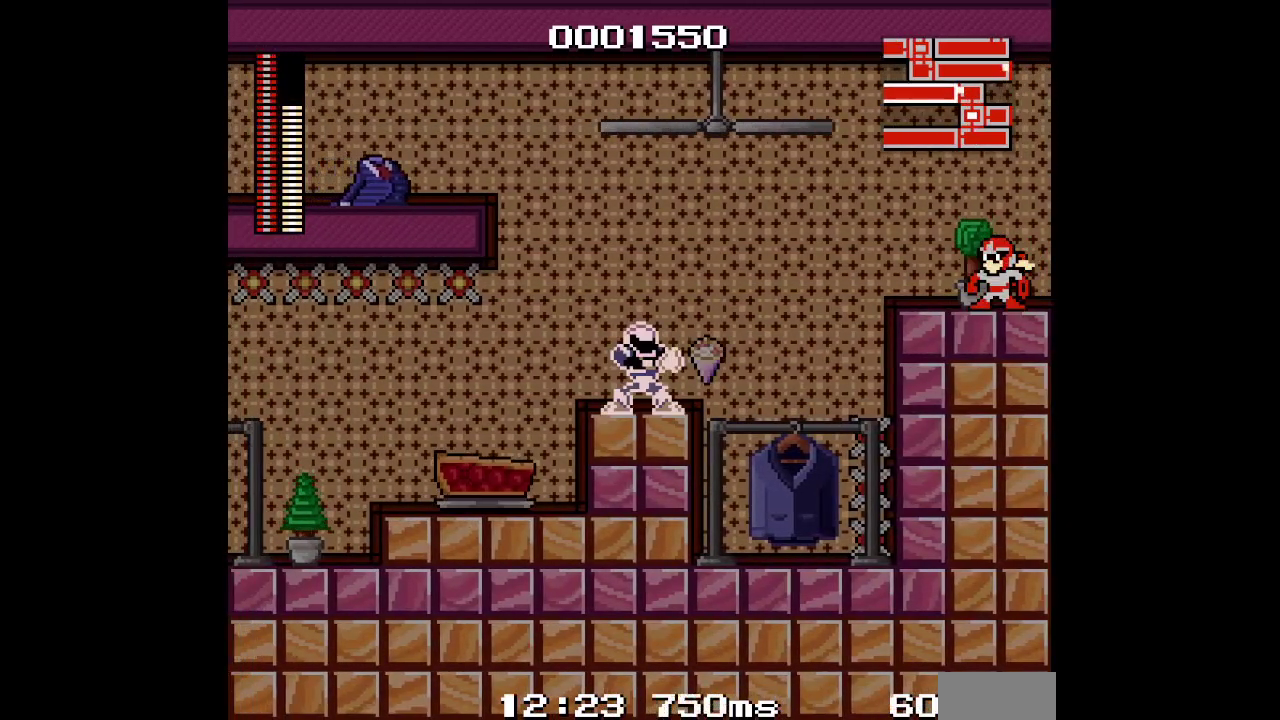
{"buttons": []}
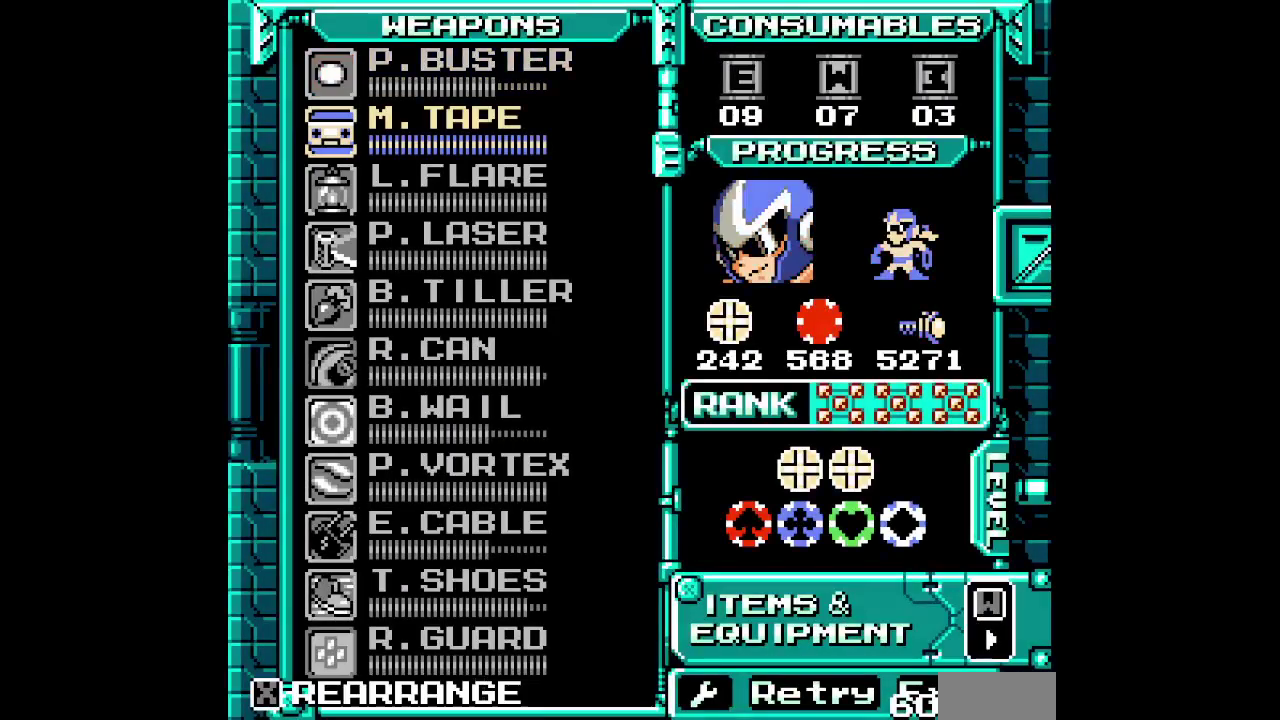
{"buttons": ["DPAD_DOWN"], "events": [[50, "DPAD_DOWN", "down"], [133, "DPAD_DOWN", "up"], [200, "DPAD_DOWN", "down"], [283, "DPAD_DOWN", "up"], [333, "DPAD_DOWN", "down"], [417, "DPAD_DOWN", "up"], [483, "DPAD_DOWN", "down"]]}